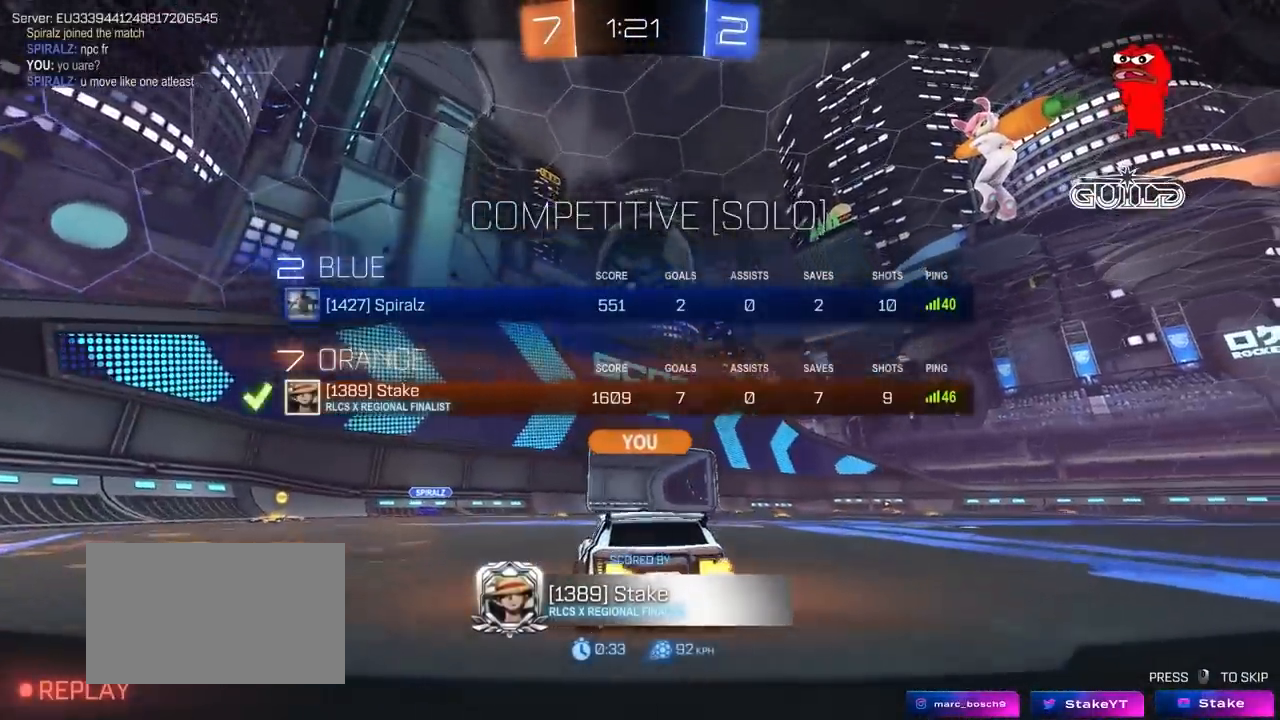
Gameplay with keyboard and mouse; each line is a JSON object with the keys and mouse buttons held at the frame after it. "events" lists presses ("down") and releases ("up") of "1", "2", "3", "4", "5", "a", "alt", "c", "caps_lock", "ctrl", "d", "e", "f", "g", "q", "r", "s", "shift", "space", "t", "tab", "v", "w", "x", "z", "mouse_left", "mouse_wheel" and "mouse_right" between this image and that frame as [ms after this image, input, new state], when the widget could be followed in between. "mouse_left", "mouse_wheel", "mouse_right" = the "left", "wheel", "right" buttons of the "mouse" list. No other keys are recorded. "wheel" means that the mouse wheel is clicked or scrolled. "mouse_move" is the direction in which the mouse moves at that frame (one of eight, or "still"), when it could be read.
{"keys": [], "mouse": [], "mouse_move": "still", "events": [[117, "mouse_right", "up"]]}
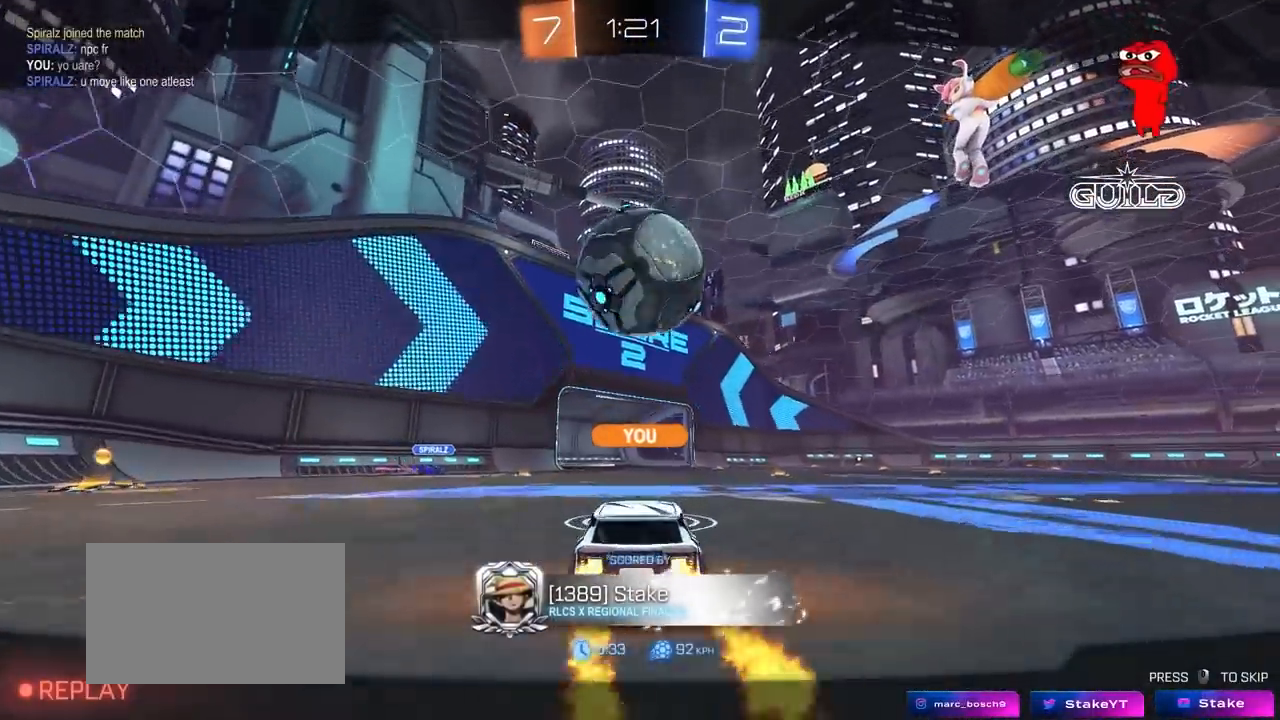
{"keys": [], "mouse": [], "mouse_move": "still", "events": []}
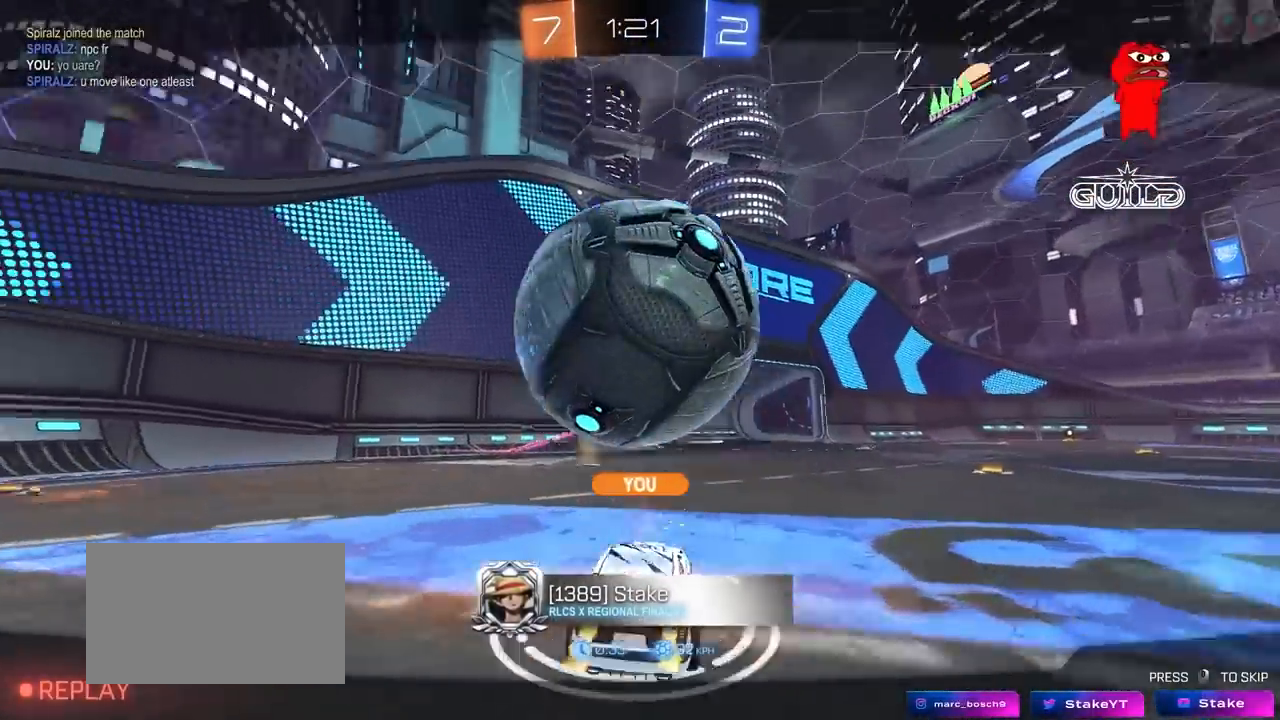
{"keys": [], "mouse": [], "mouse_move": "still", "events": []}
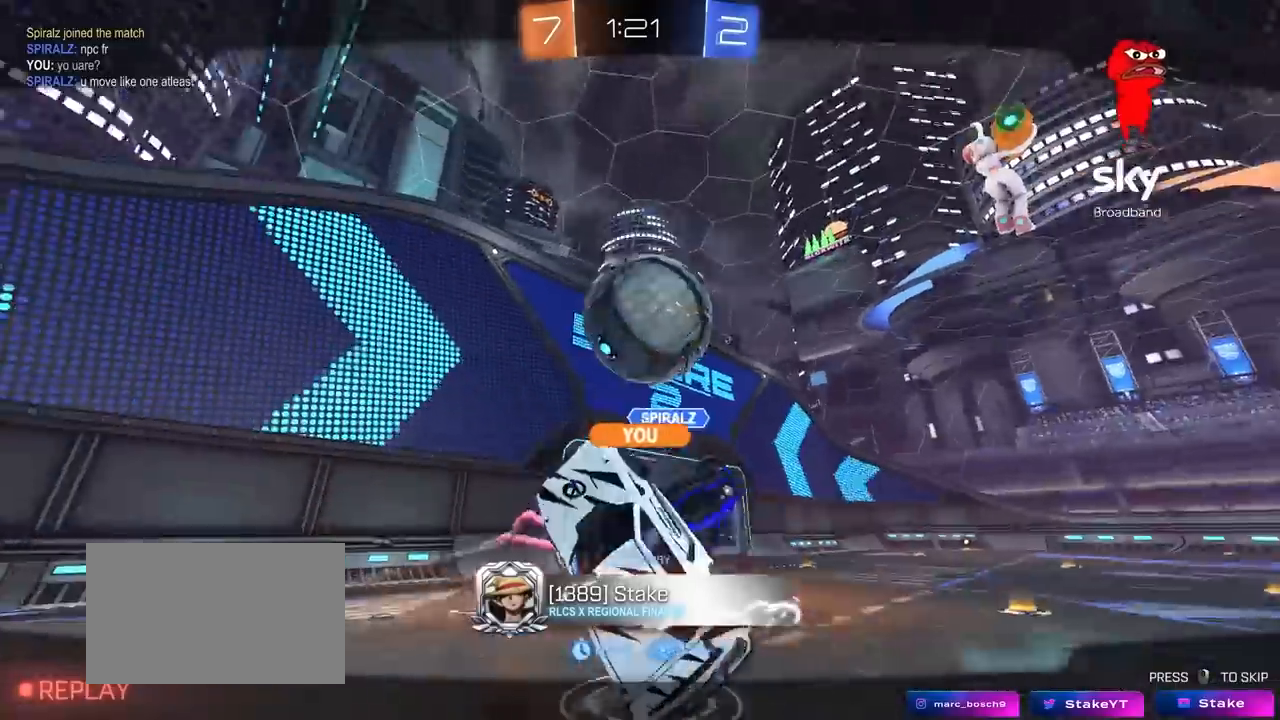
{"keys": [], "mouse": [], "mouse_move": "still", "events": []}
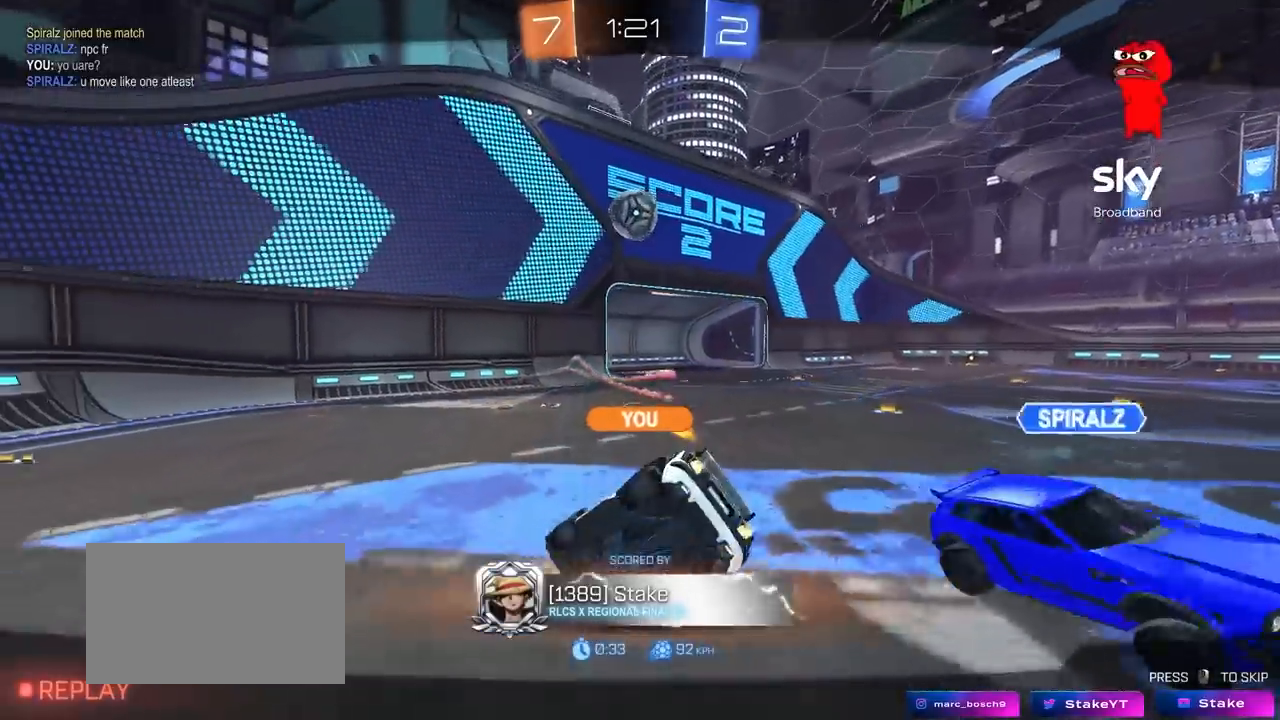
{"keys": ["tab"], "mouse": ["right"], "mouse_move": "still", "events": [[283, "tab", "down"], [417, "mouse_right", "down"]]}
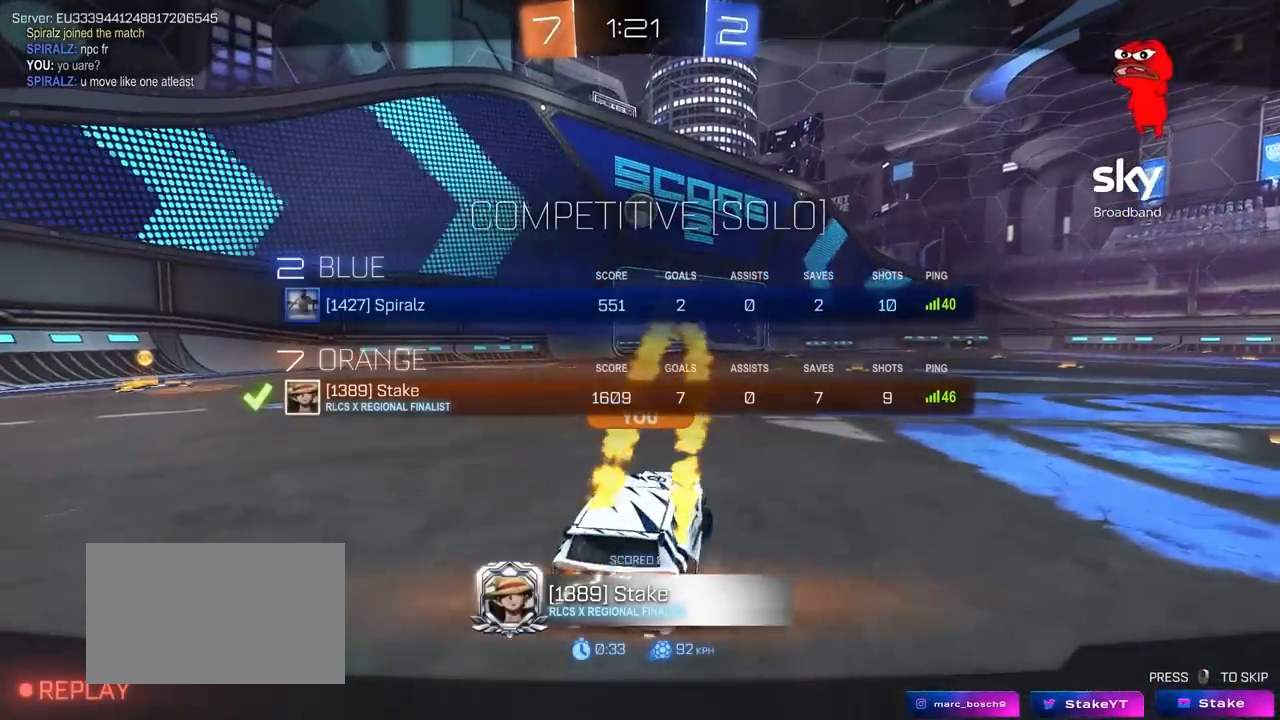
{"keys": ["tab"], "mouse": [], "mouse_move": "still", "events": [[100, "mouse_right", "up"], [200, "mouse_right", "down"], [433, "mouse_right", "up"]]}
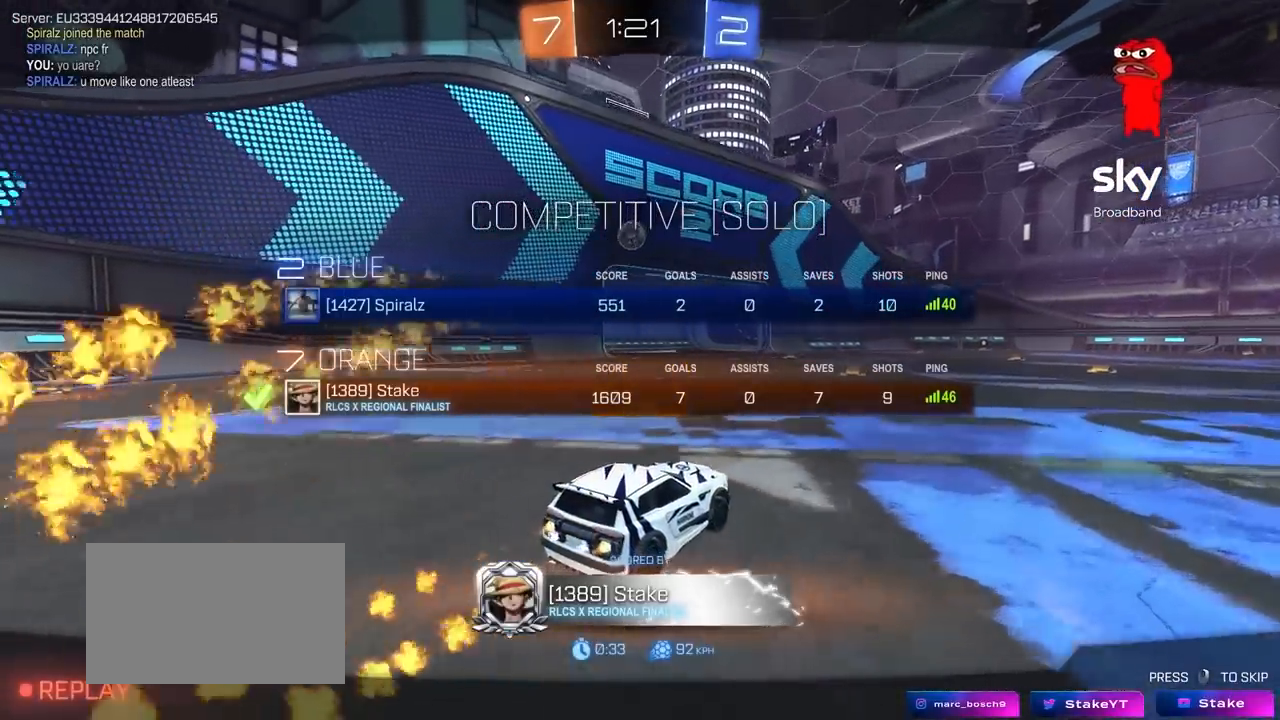
{"keys": [], "mouse": [], "mouse_move": "still", "events": [[450, "tab", "up"]]}
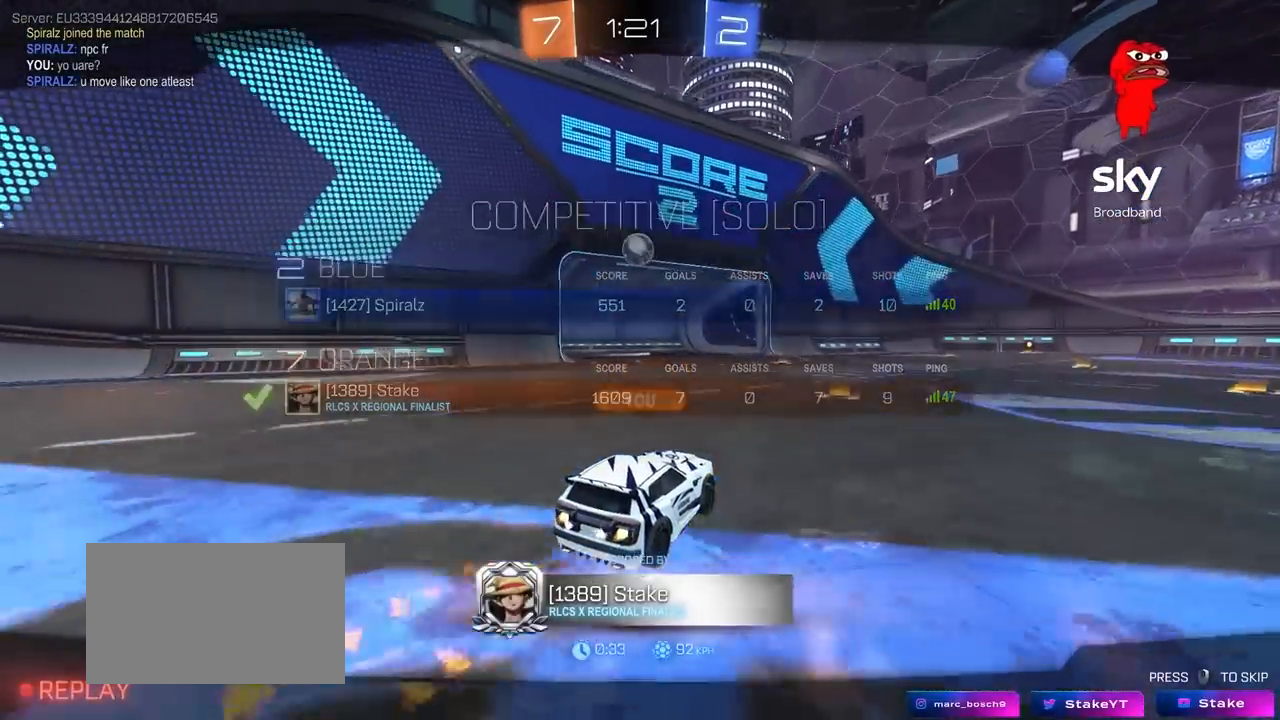
{"keys": ["tab"], "mouse": [], "mouse_move": "still", "events": [[83, "tab", "down"]]}
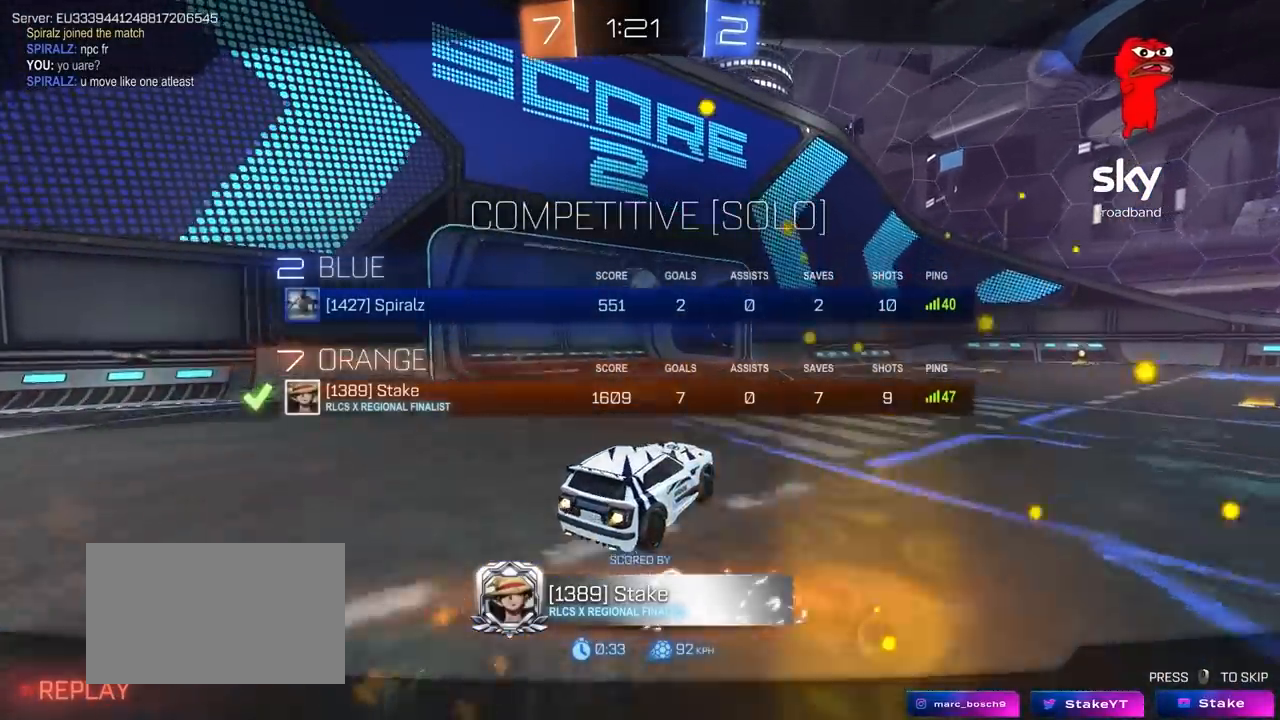
{"keys": [], "mouse": [], "mouse_move": "still", "events": [[100, "tab", "up"]]}
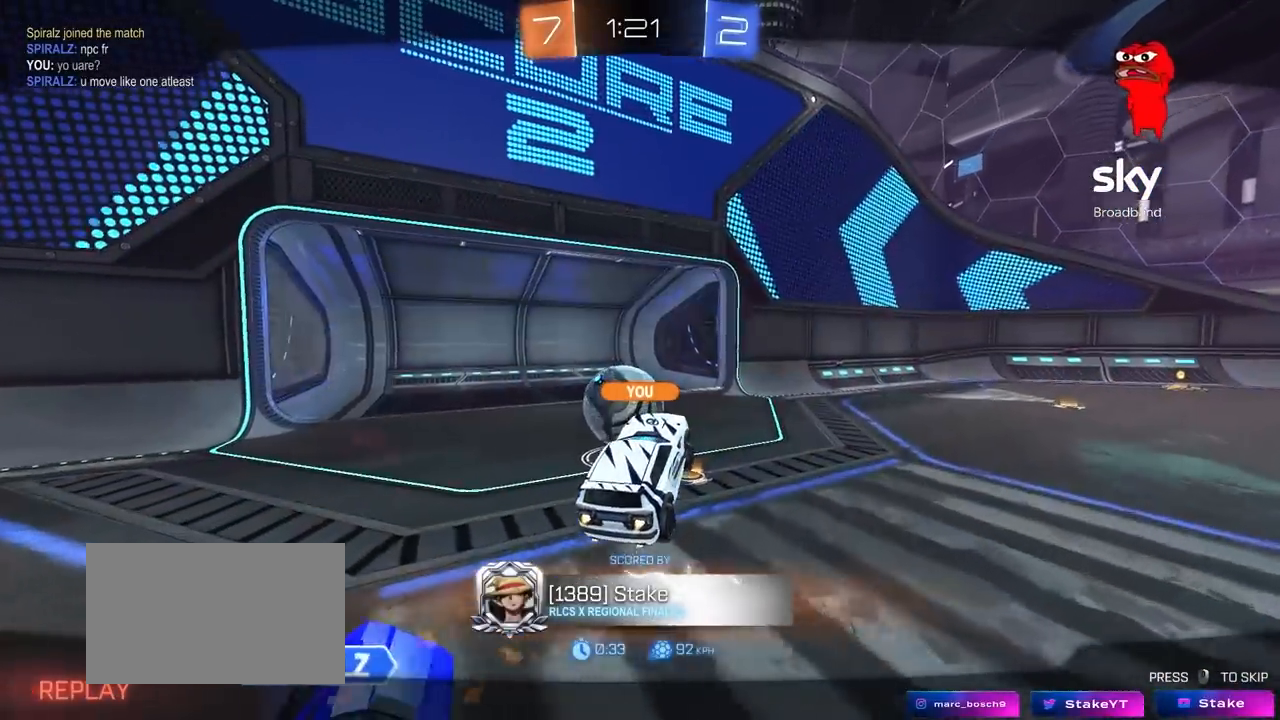
{"keys": [], "mouse": ["right"], "mouse_move": "still", "events": [[400, "mouse_right", "down"]]}
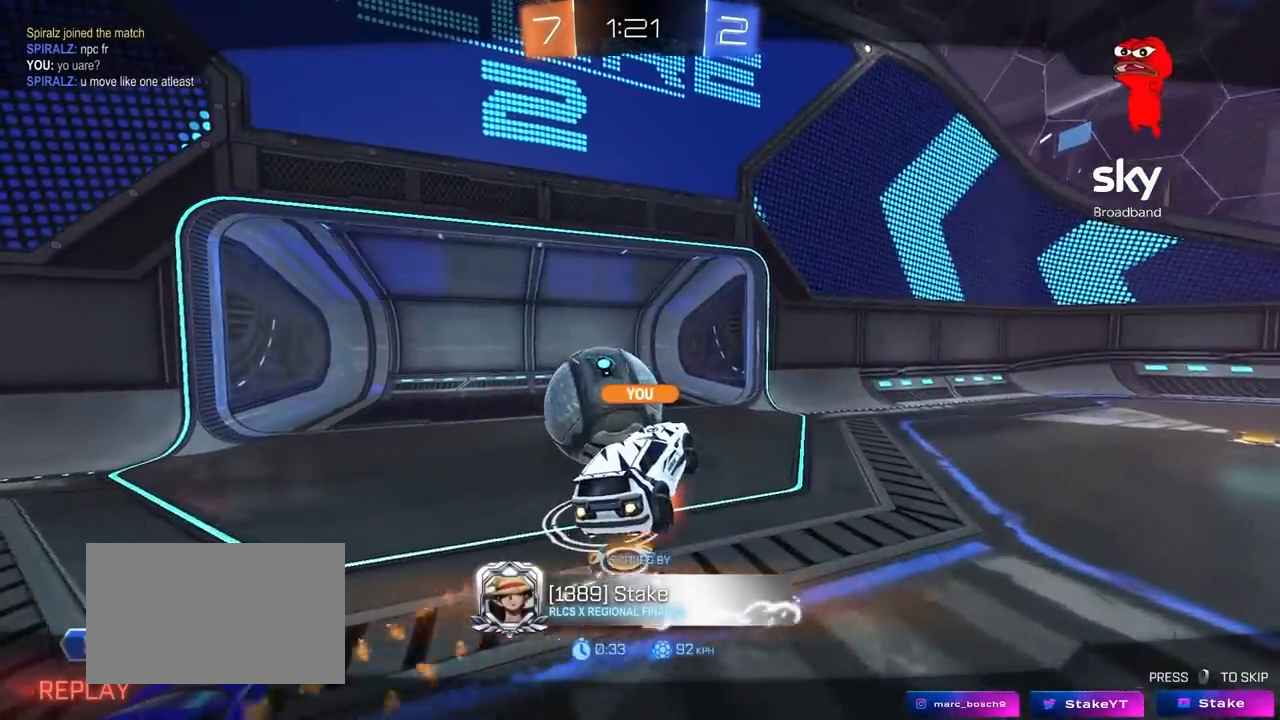
{"keys": [], "mouse": [], "mouse_move": "still", "events": [[50, "mouse_right", "up"]]}
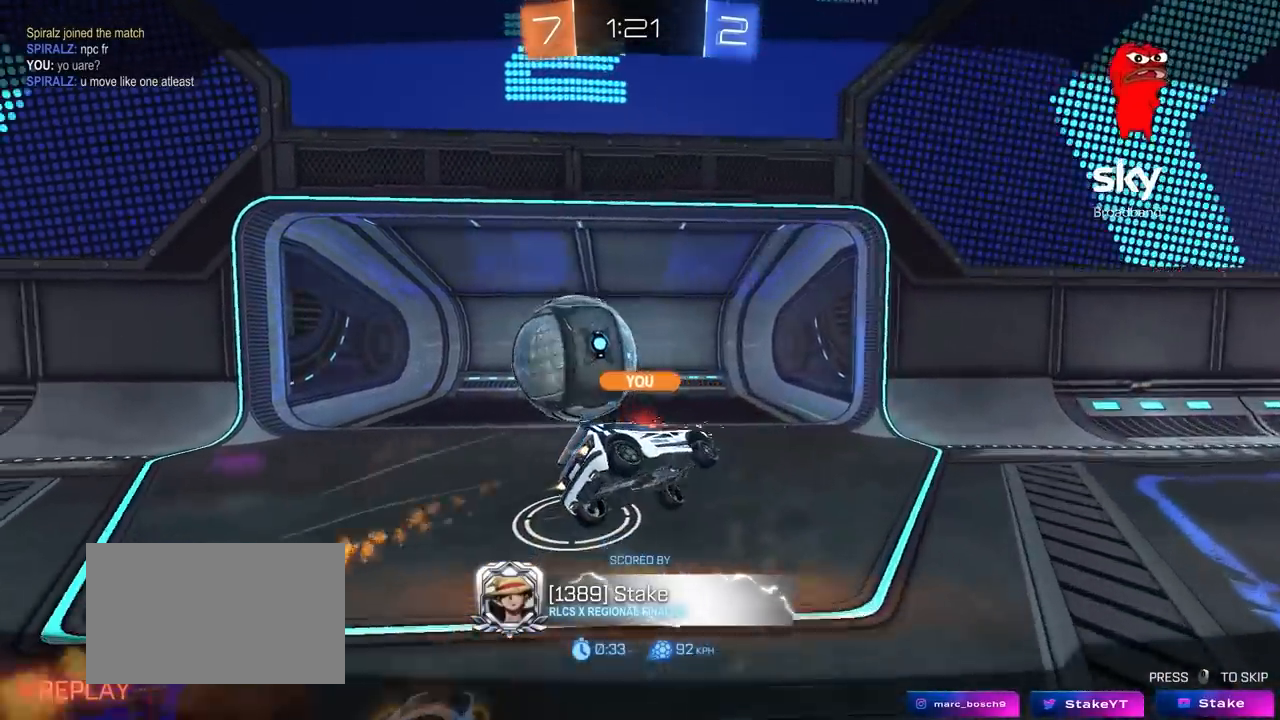
{"keys": [], "mouse": [], "mouse_move": "still", "events": [[100, "tab", "down"], [433, "tab", "up"]]}
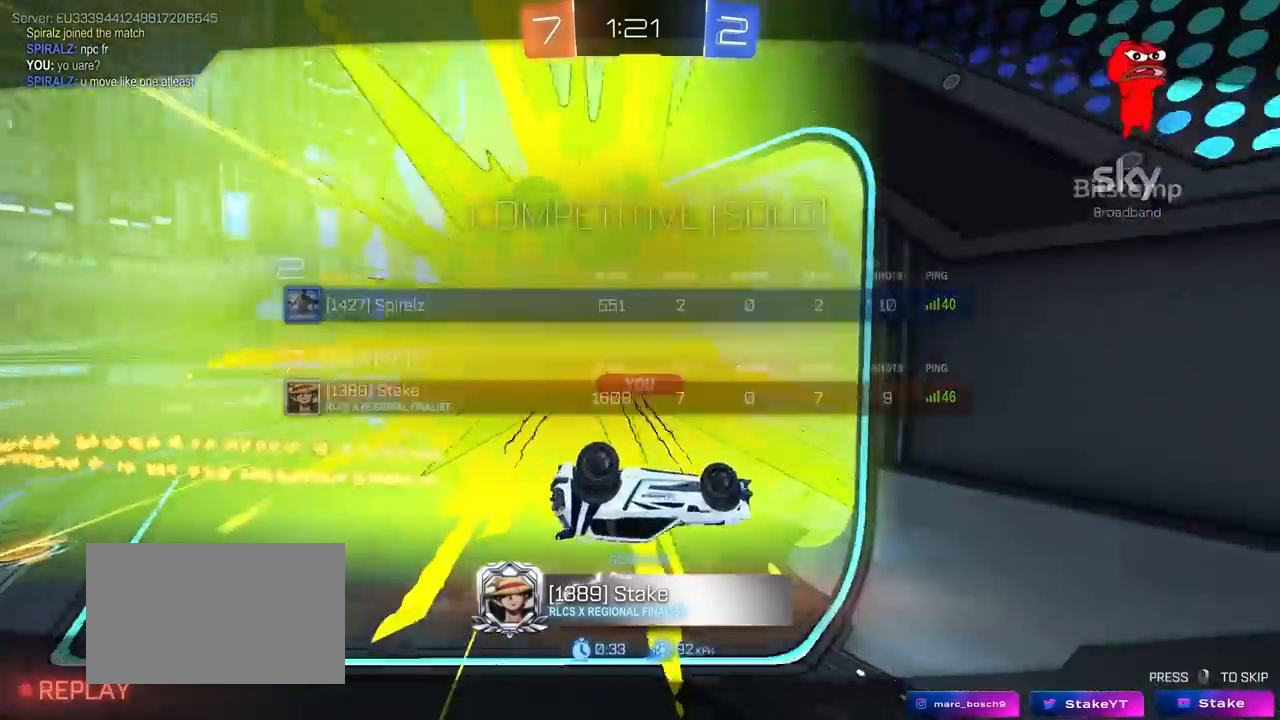
{"keys": [], "mouse": [], "mouse_move": "still", "events": []}
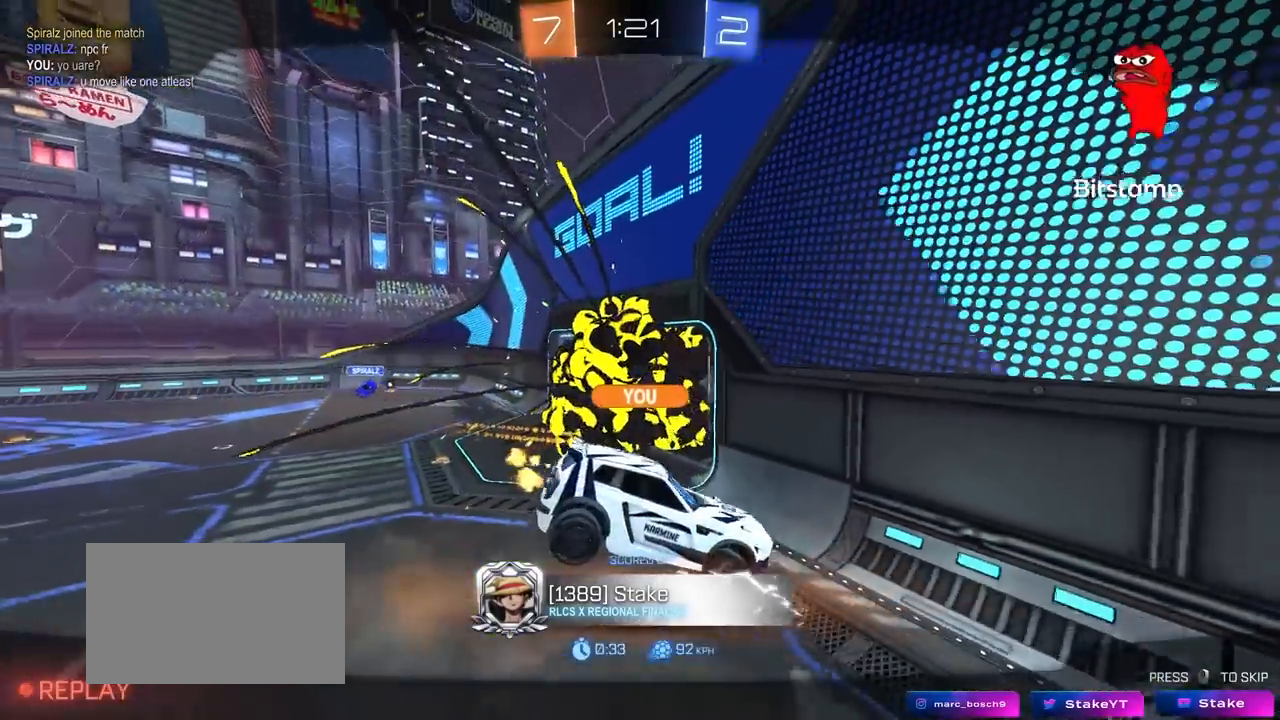
{"keys": [], "mouse": [], "mouse_move": "still", "events": []}
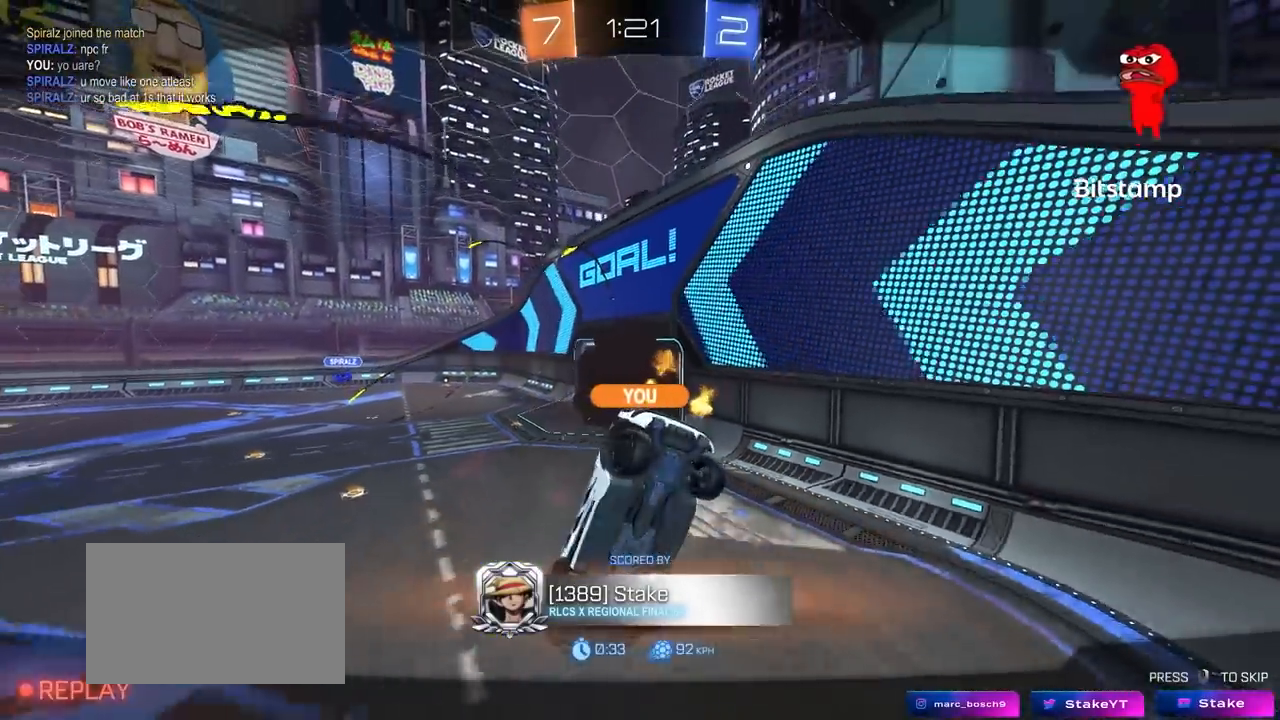
{"keys": [], "mouse": [], "mouse_move": "still", "events": []}
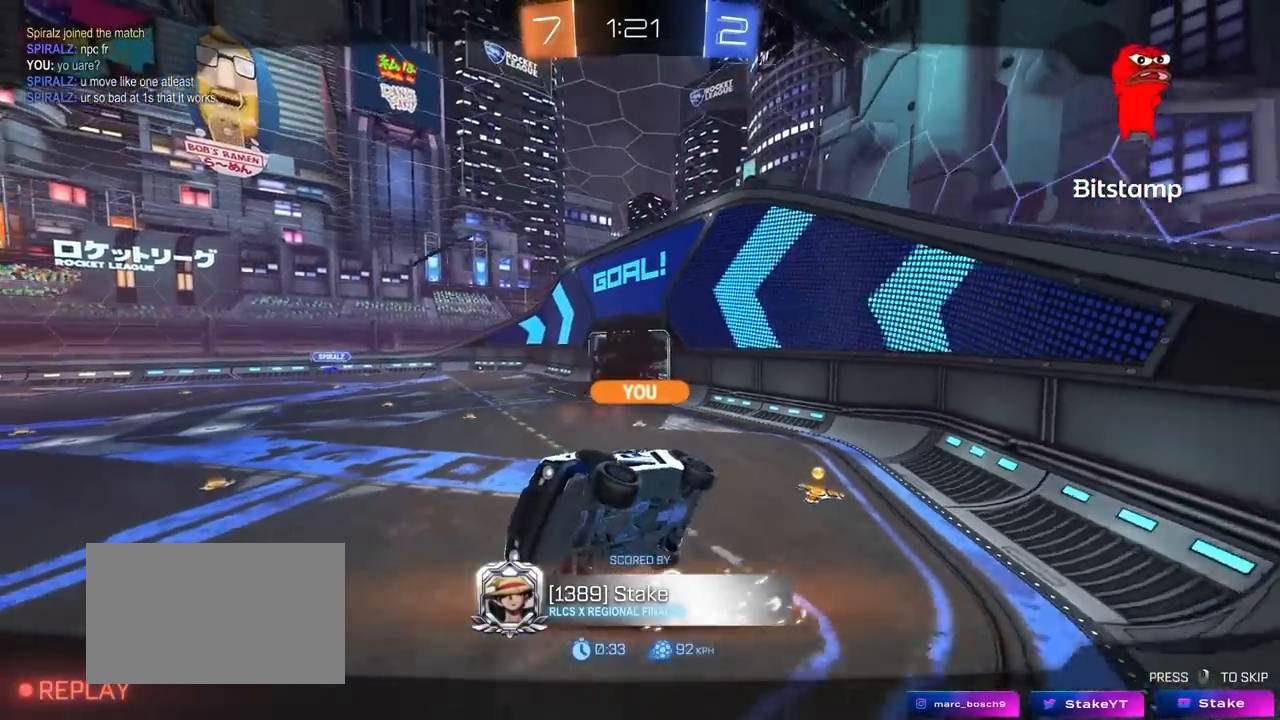
{"keys": [], "mouse": [], "mouse_move": "still", "events": []}
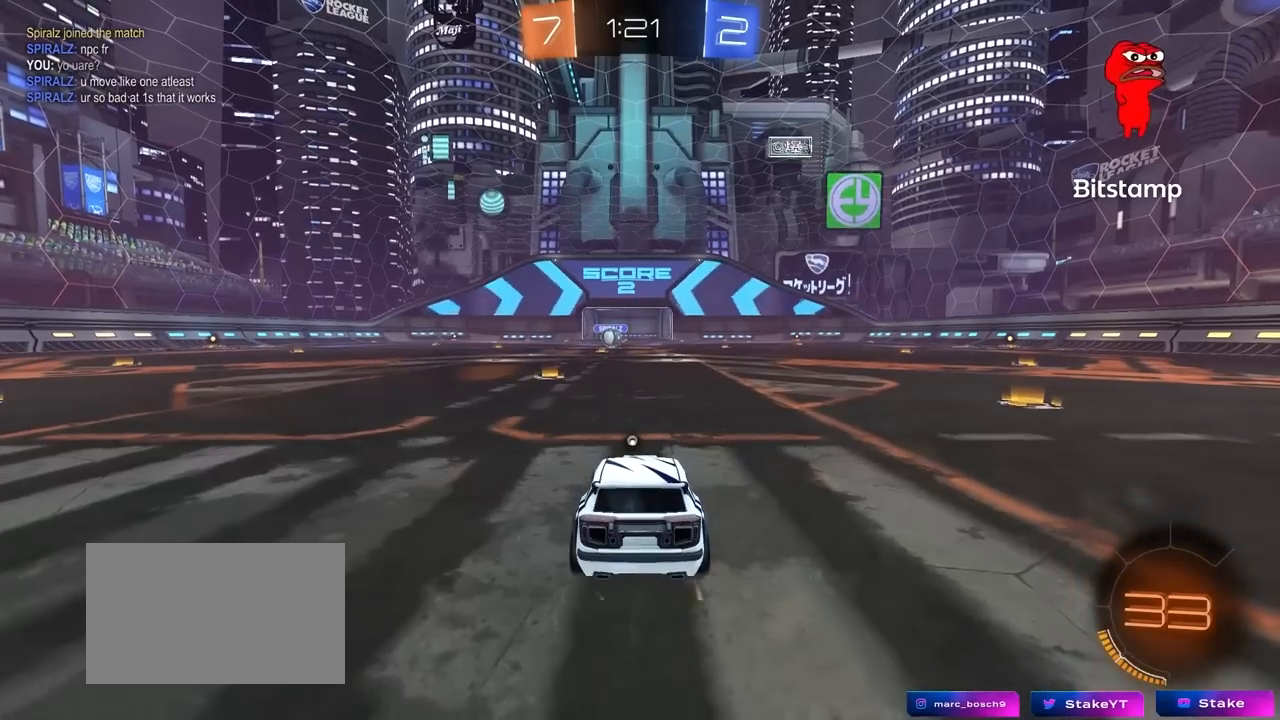
{"keys": [], "mouse": [], "mouse_move": "still", "events": []}
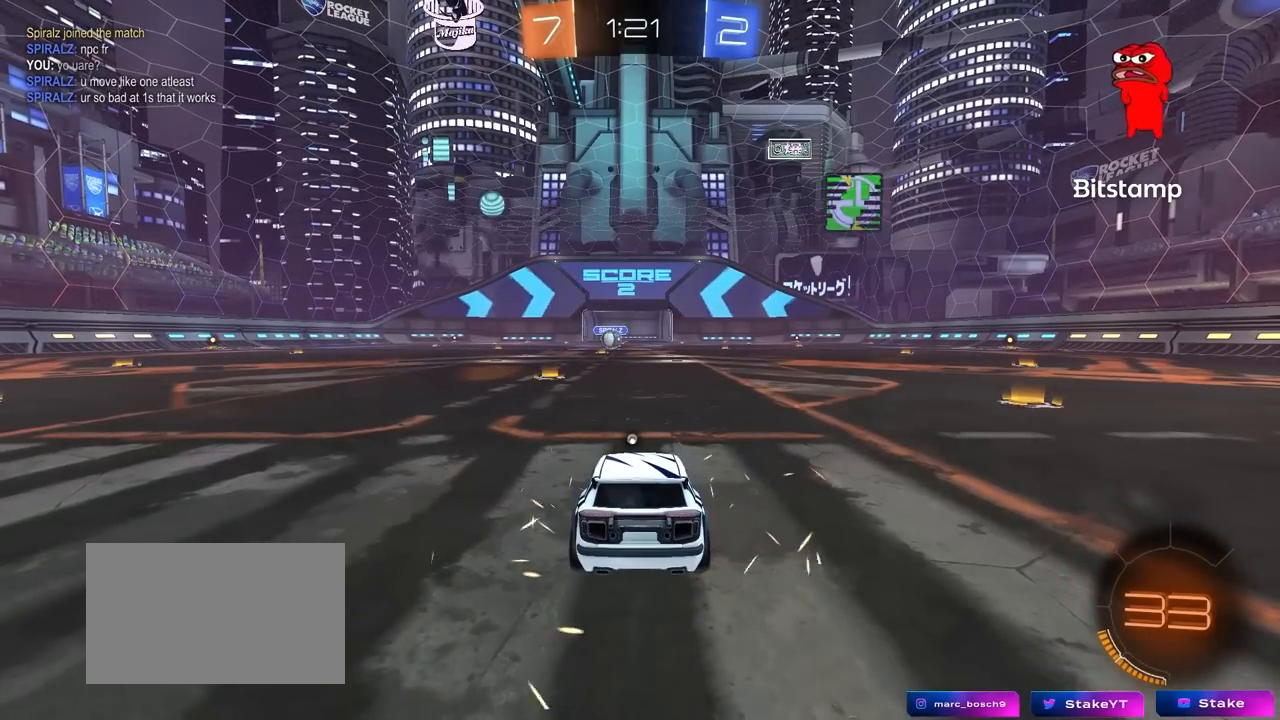
{"keys": [], "mouse": [], "mouse_move": "still", "events": []}
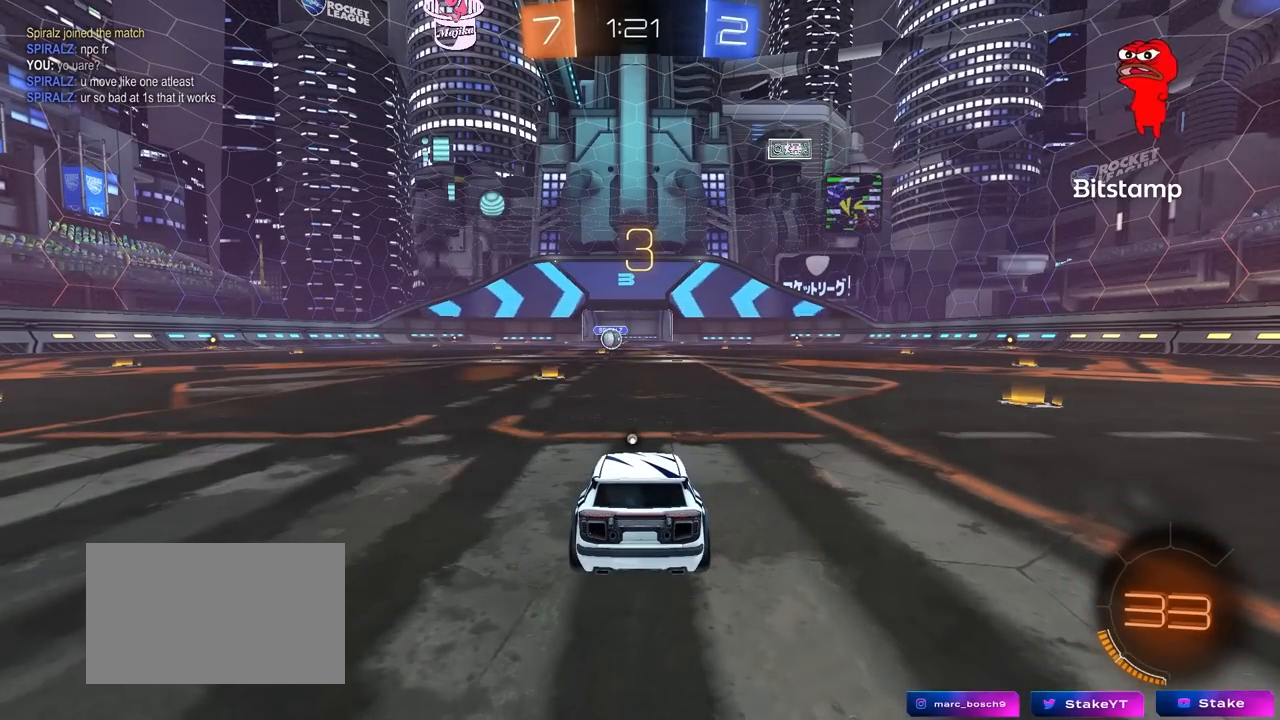
{"keys": [], "mouse": [], "mouse_move": "still", "events": []}
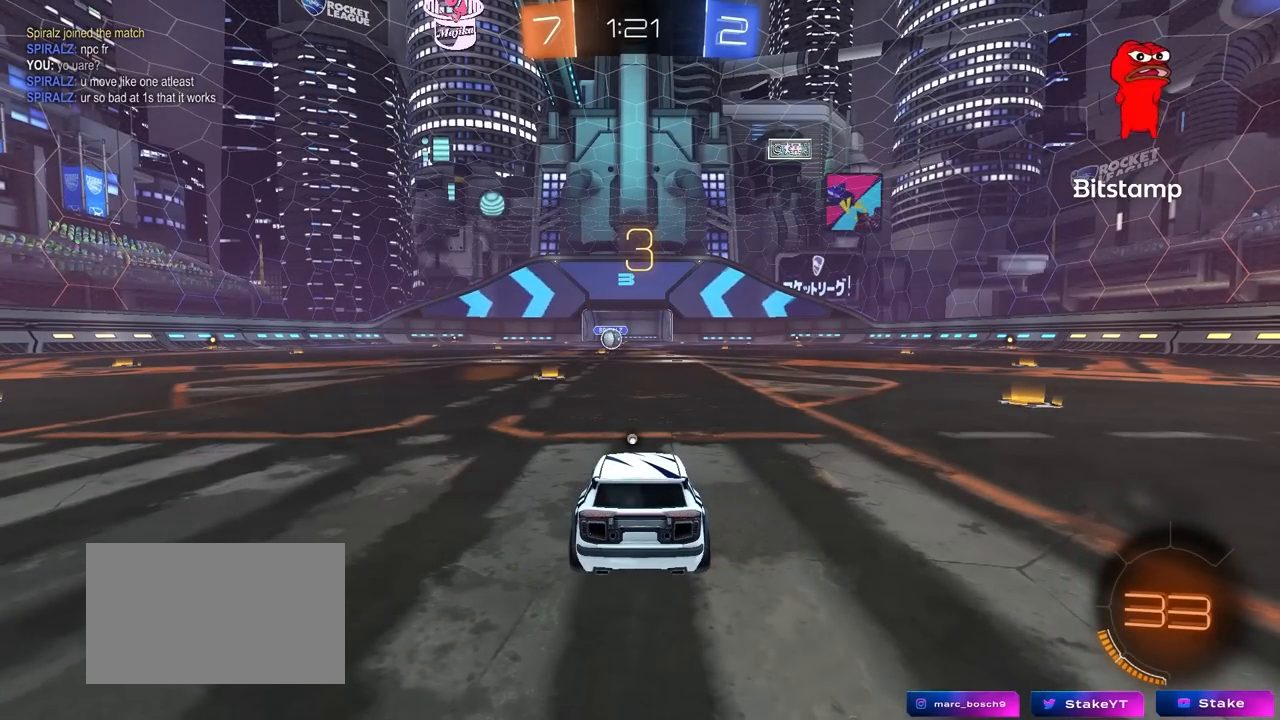
{"keys": [], "mouse": [], "mouse_move": "still", "events": []}
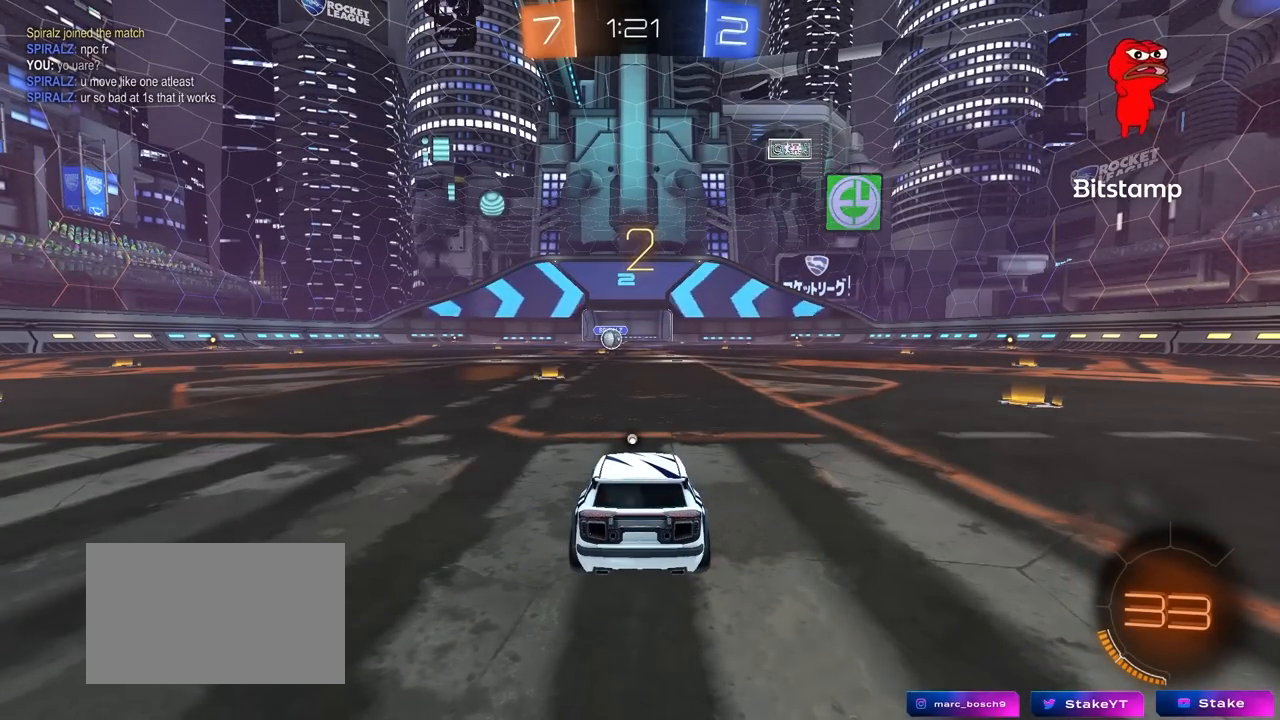
{"keys": [], "mouse": [], "mouse_move": "right", "events": [[200, "space", "down"], [333, "space", "up"], [383, "mouse_left", "down"], [483, "mouse_left", "up"]]}
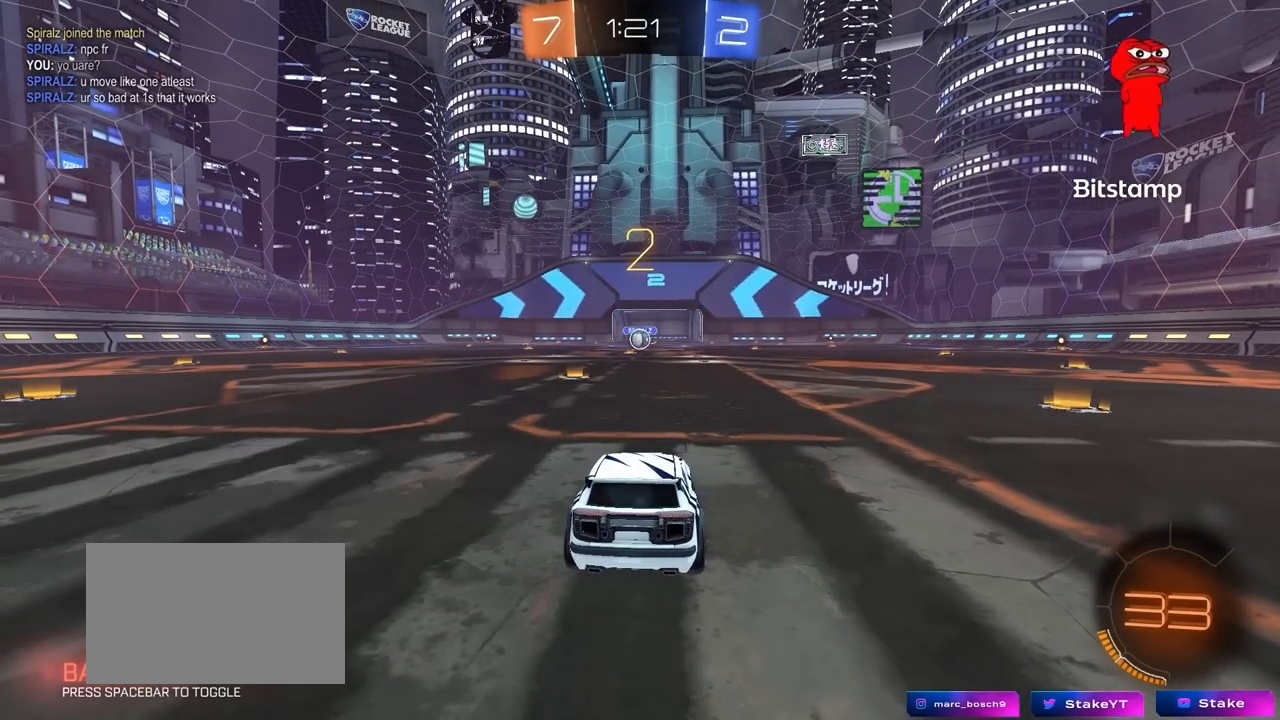
{"keys": [], "mouse": [], "mouse_move": "still", "events": []}
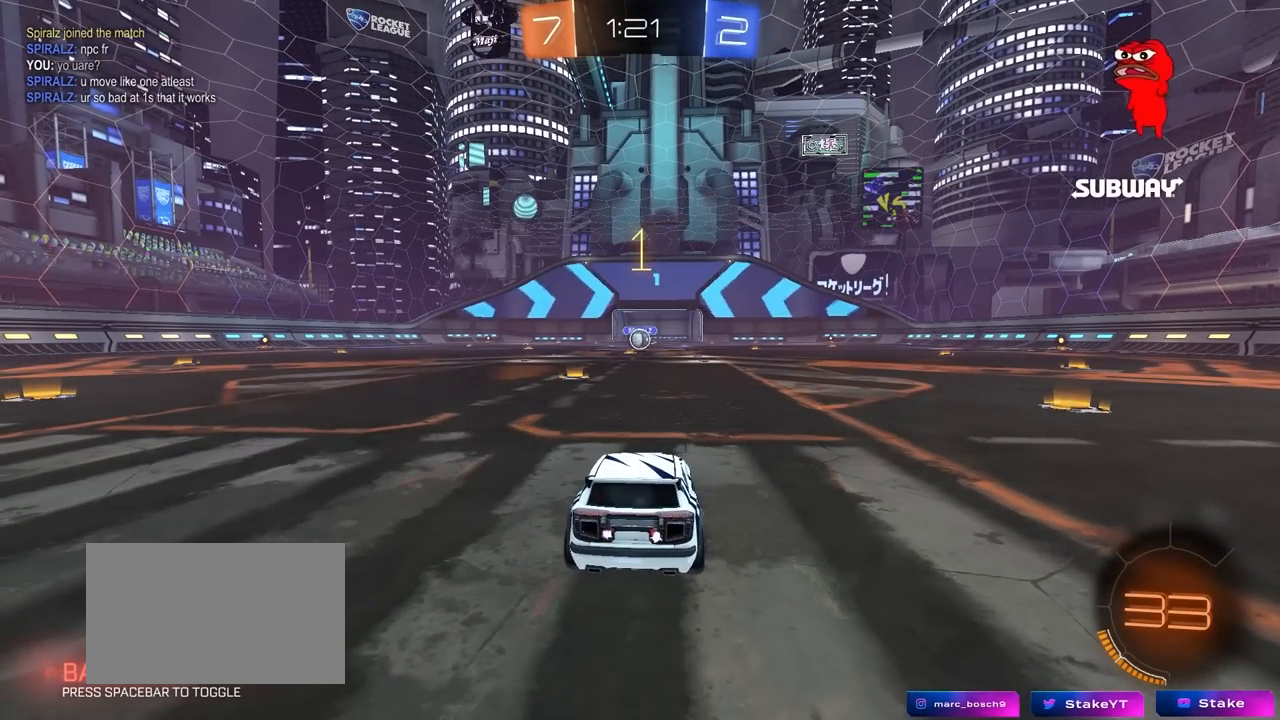
{"keys": ["w"], "mouse": ["left"], "mouse_move": "left", "events": [[50, "w", "down"], [183, "mouse_left", "down"]]}
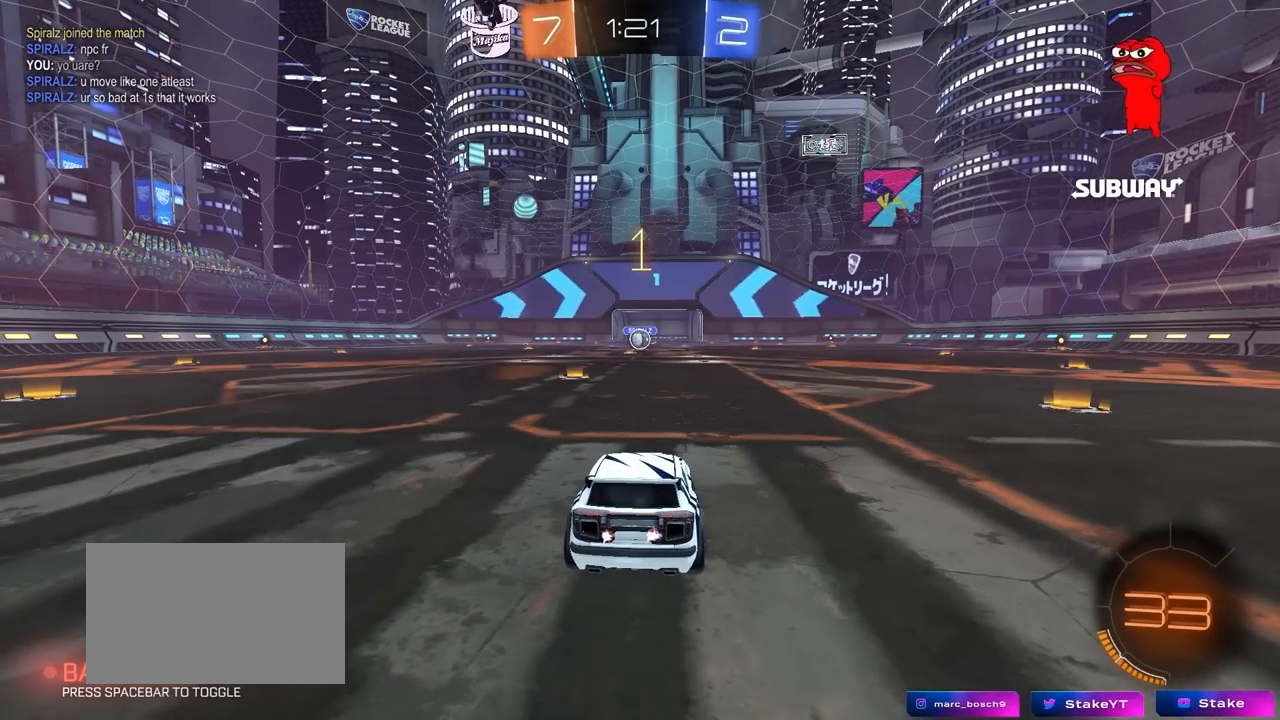
{"keys": ["w"], "mouse": ["left"], "mouse_move": "still", "events": [[100, "a", "down"], [250, "a", "up"]]}
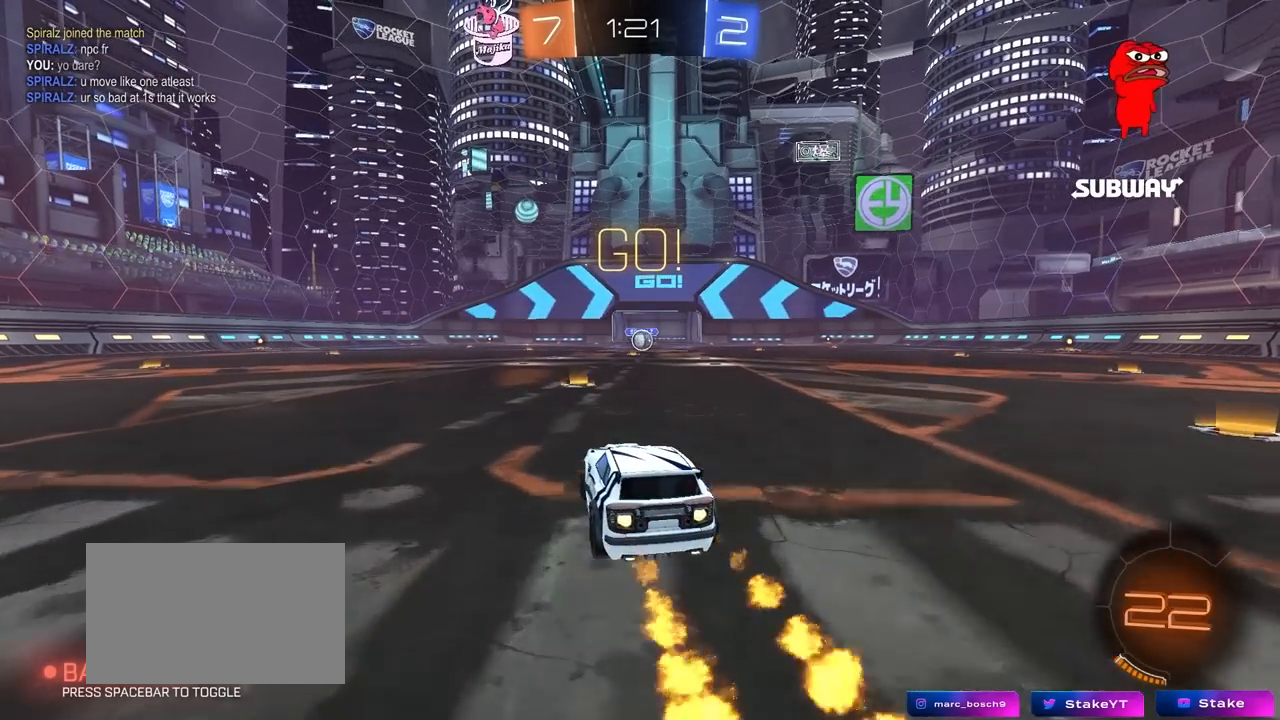
{"keys": ["d", "s", "shift"], "mouse": ["left"], "mouse_move": "still", "events": [[167, "mouse_right", "down"], [267, "d", "down"], [267, "mouse_right", "up"], [267, "shift", "down"], [317, "mouse_right", "down"], [350, "s", "down"], [350, "w", "up"], [450, "mouse_right", "up"]]}
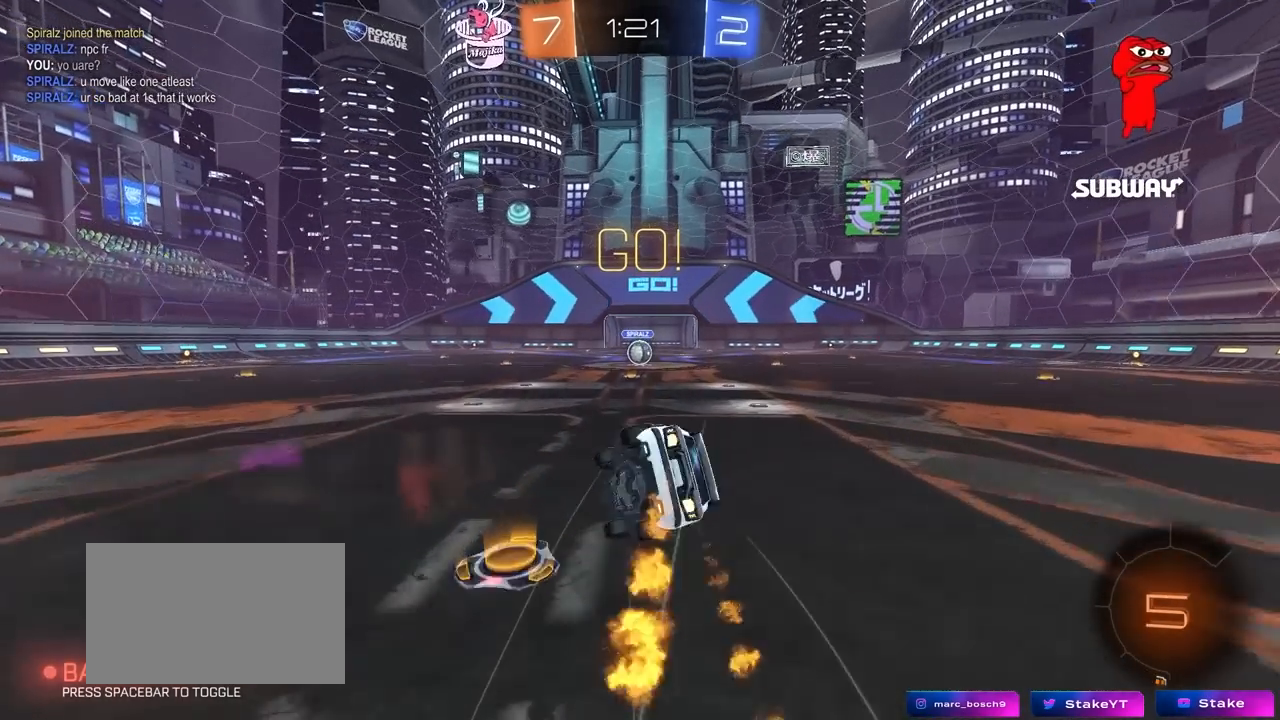
{"keys": ["d", "s", "shift"], "mouse": [], "mouse_move": "still", "events": [[233, "s", "up"], [317, "s", "down"], [467, "mouse_left", "up"]]}
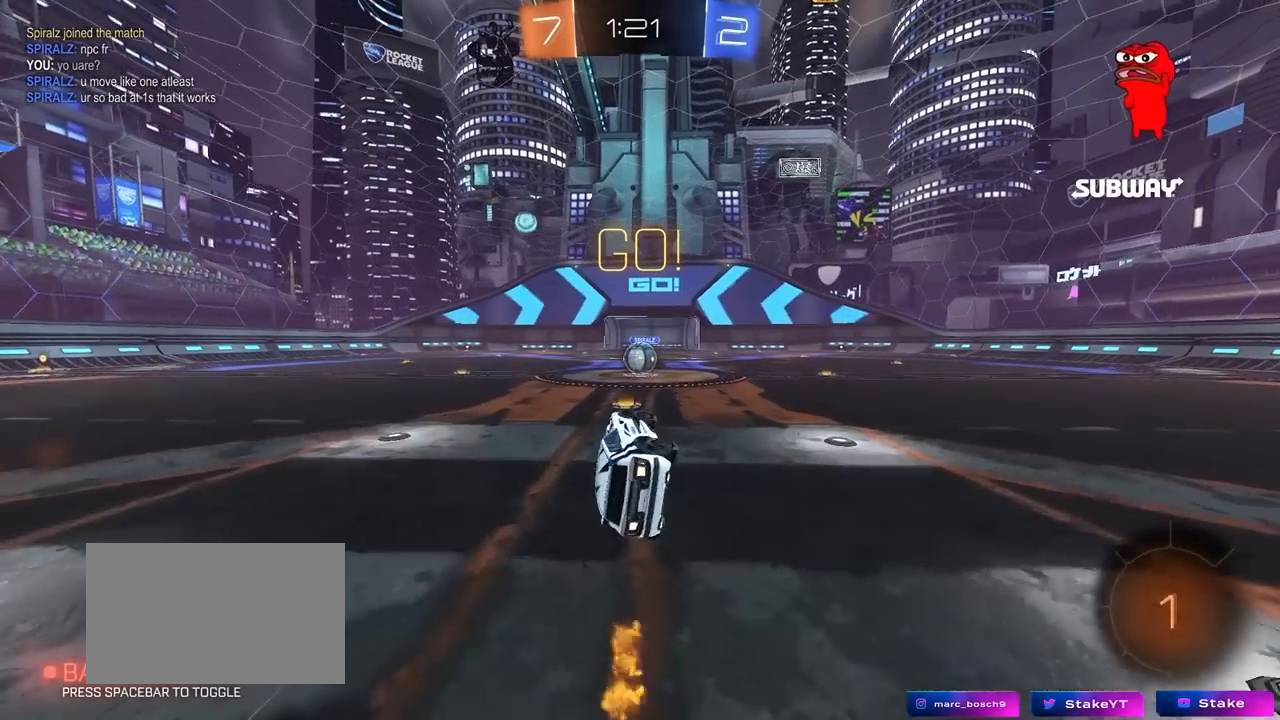
{"keys": ["w"], "mouse": [], "mouse_move": "still", "events": [[50, "shift", "up"], [100, "s", "up"], [150, "d", "up"], [333, "d", "down"], [333, "w", "down"], [483, "d", "up"]]}
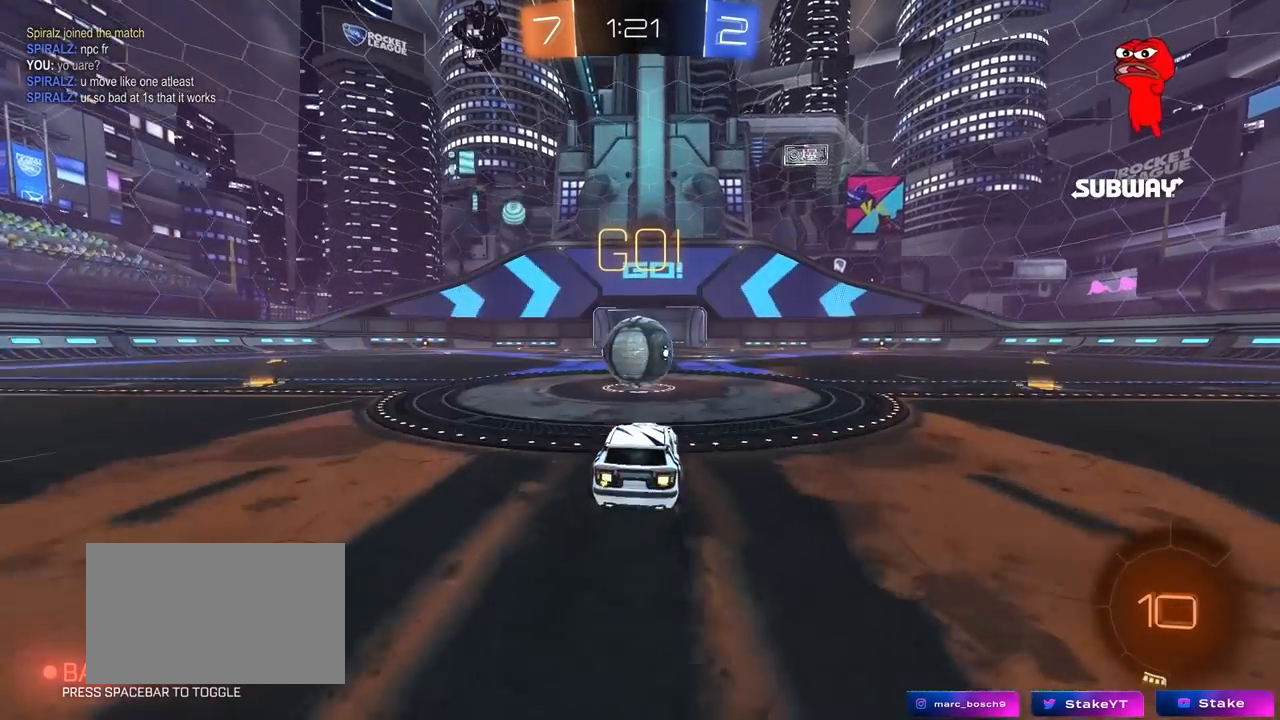
{"keys": ["a", "s", "shift"], "mouse": [], "mouse_move": "still", "events": [[33, "mouse_right", "down"], [33, "w", "up"], [117, "mouse_right", "up"], [167, "a", "down"], [167, "shift", "down"], [167, "w", "down"], [217, "mouse_right", "down"], [300, "s", "down"], [300, "w", "up"], [450, "mouse_right", "up"]]}
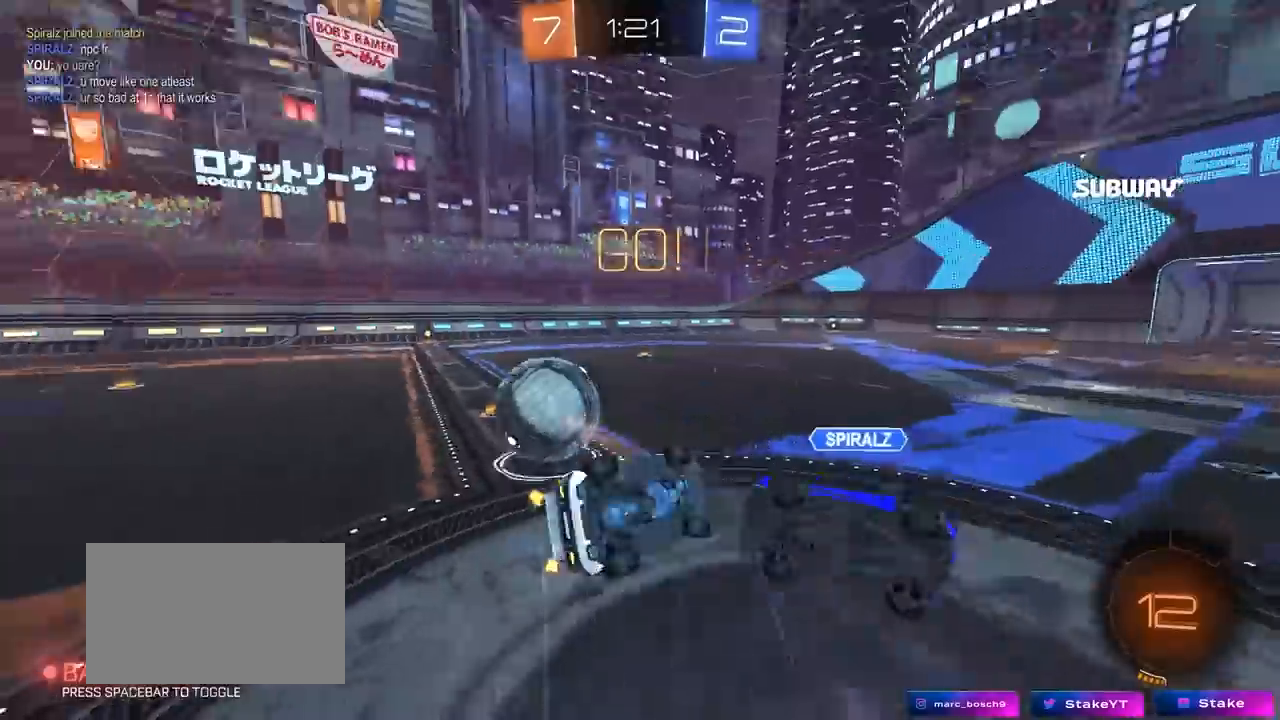
{"keys": ["a", "s", "shift"], "mouse": ["left"], "mouse_move": "down", "events": [[233, "s", "up"], [417, "mouse_left", "down"], [417, "s", "down"]]}